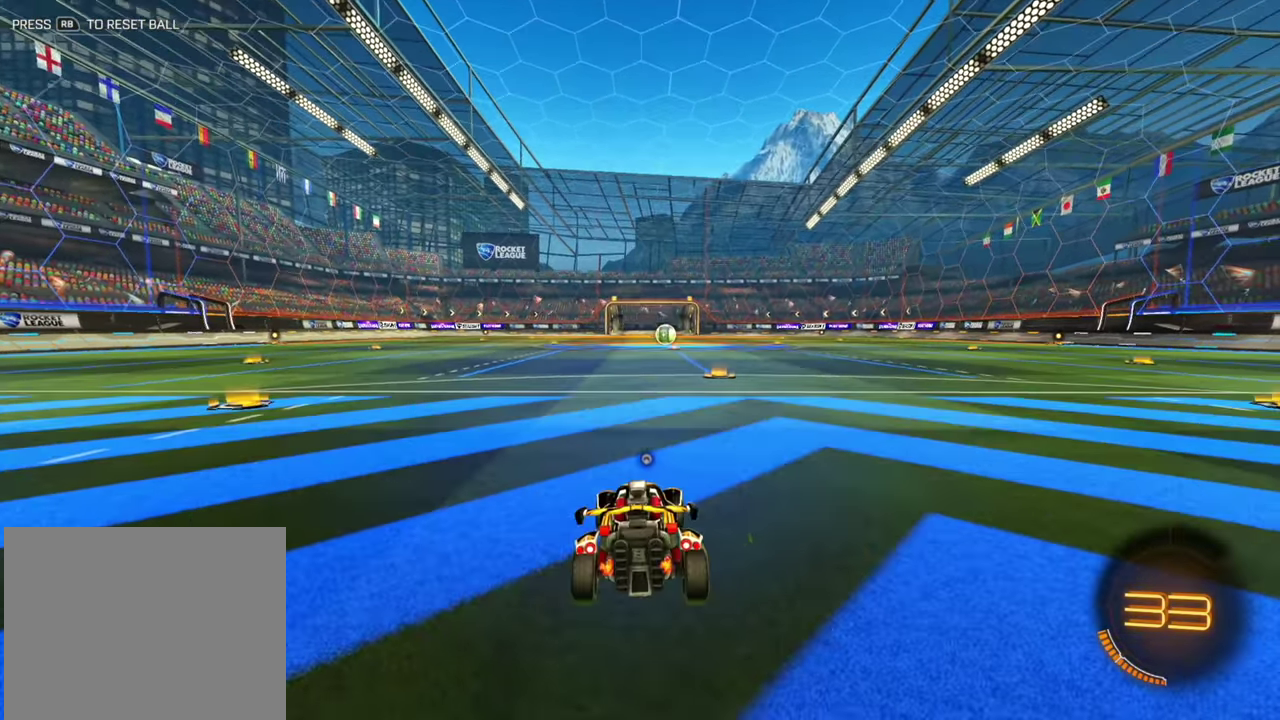
Gameplay with a controller (Xbox layout); each line is a JSON object with the inputs held at the frame after it (dt_ms = milliseconds from this image to that frame). "events" lists button and stick changes between this image and that frame as [ms after this image, input, new state], when the widget could be followed in between. Not read: A L2 L3 R1 R3 X Y.
{"dt_ms": 800, "buttons": ["B", "L1"], "left_stick": "center", "events": [[166, "B", "up"], [283, "L1", "down"], [516, "B", "down"]]}
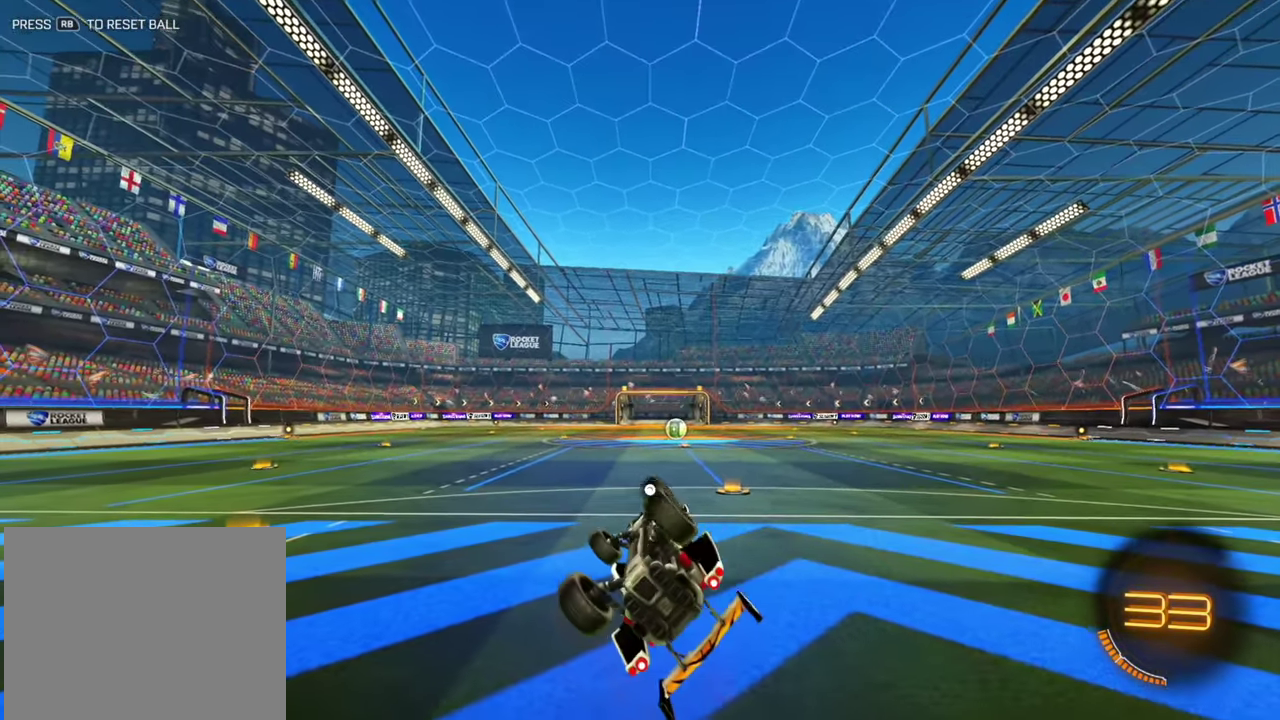
{"dt_ms": 400, "buttons": ["B", "L1"], "left_stick": "center", "events": [[116, "B", "up"], [400, "B", "down"]]}
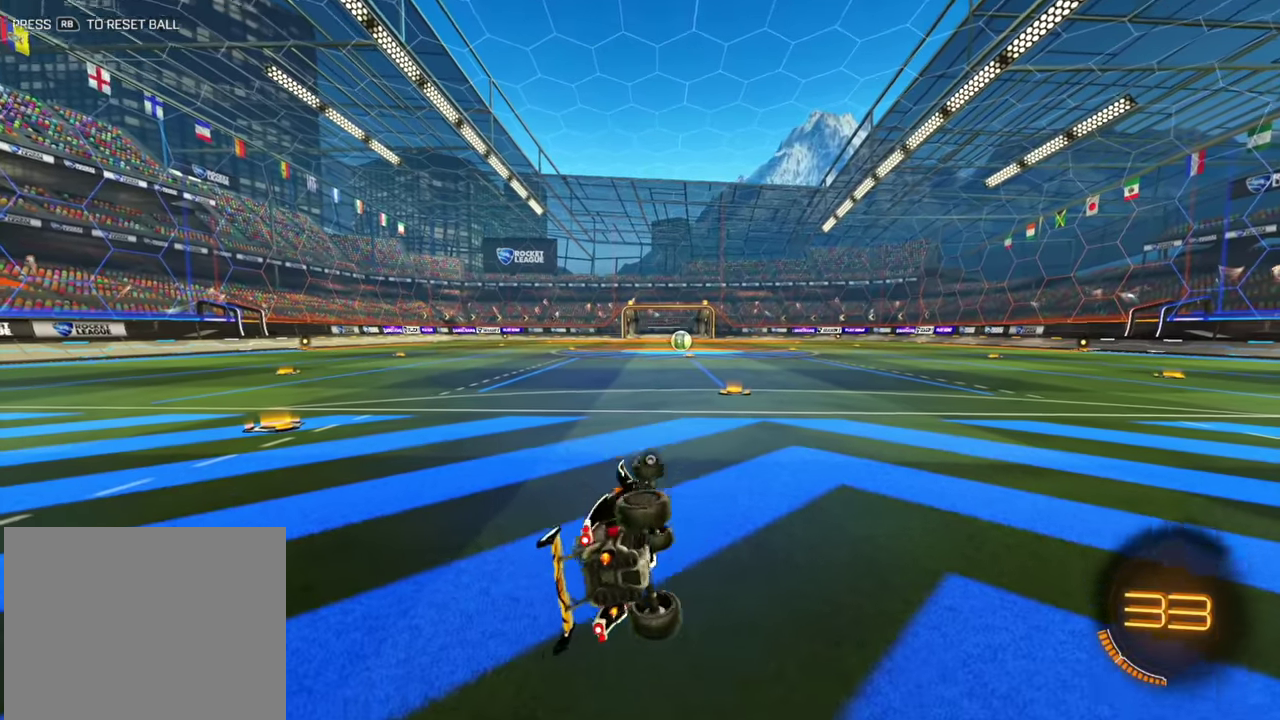
{"dt_ms": 500, "buttons": [], "left_stick": "center", "events": [[283, "L1", "up"], [350, "B", "up"]]}
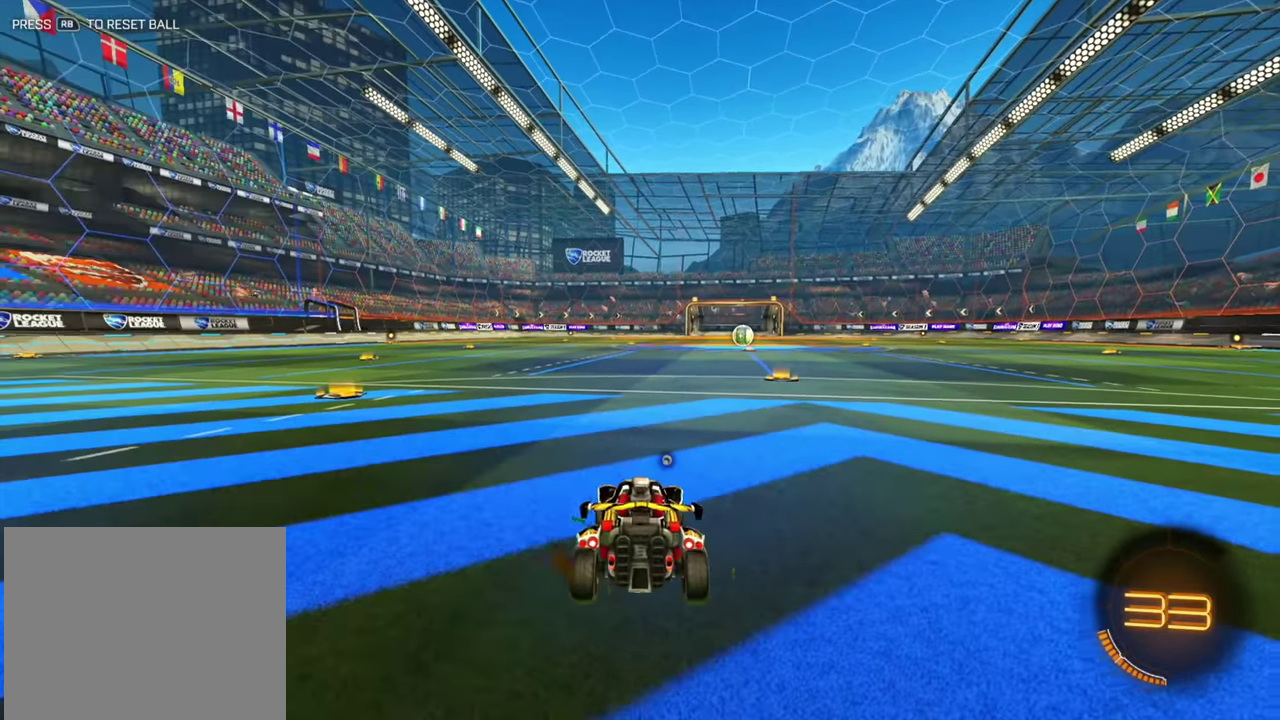
{"dt_ms": 500, "buttons": ["B", "L1"], "left_stick": "center"}
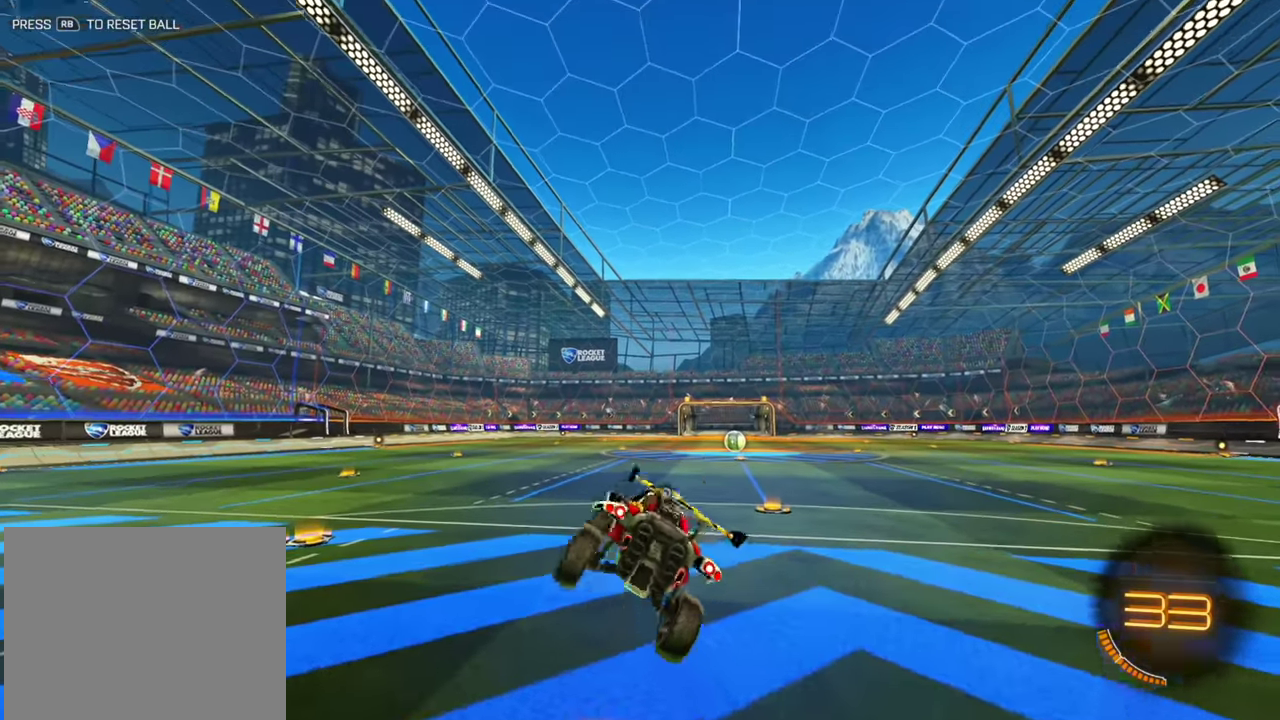
{"dt_ms": 300, "buttons": ["B", "L1", "R2"], "left_stick": "center"}
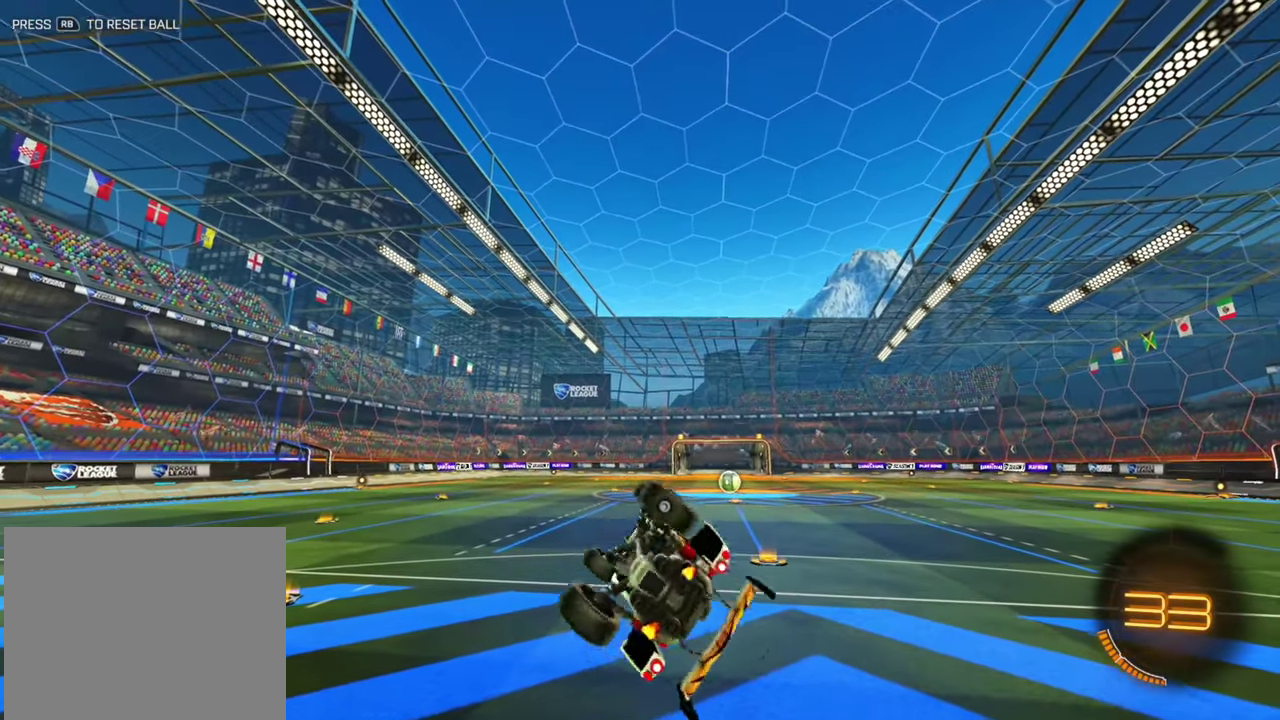
{"dt_ms": 900, "buttons": [], "left_stick": "center"}
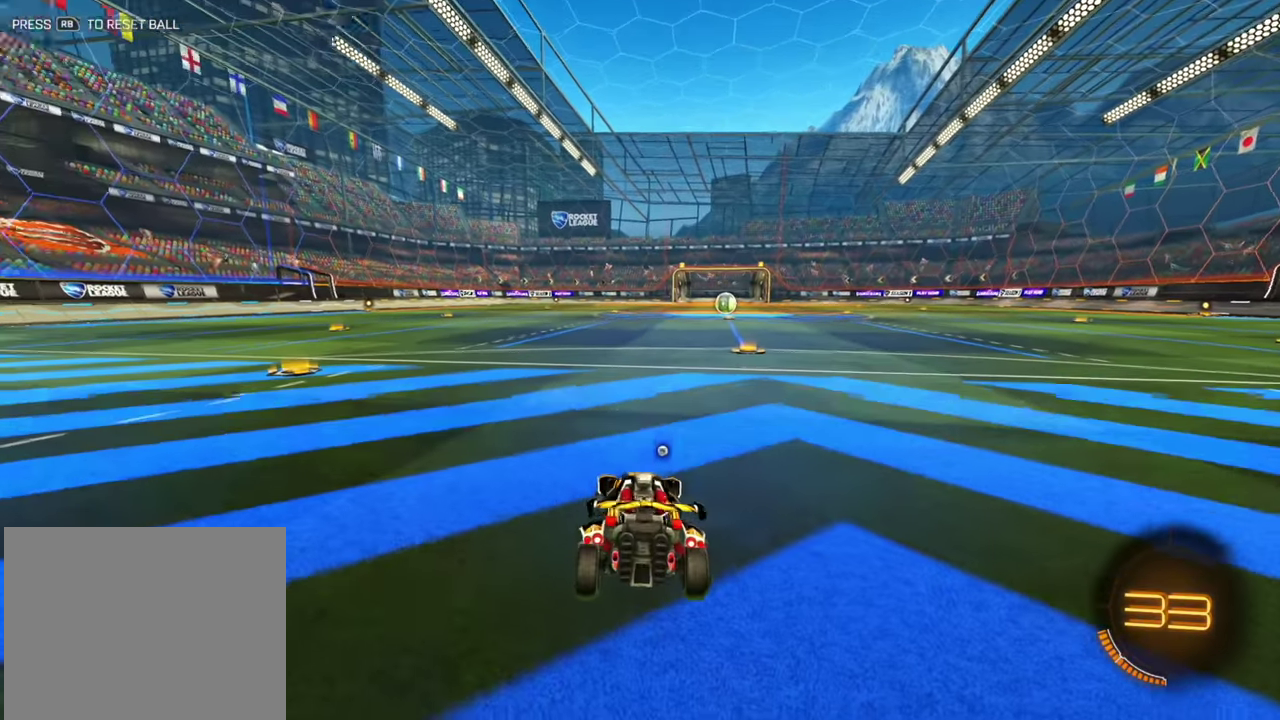
{"dt_ms": 300, "buttons": ["R2"], "left_stick": "center", "events": [[166, "R2", "down"]]}
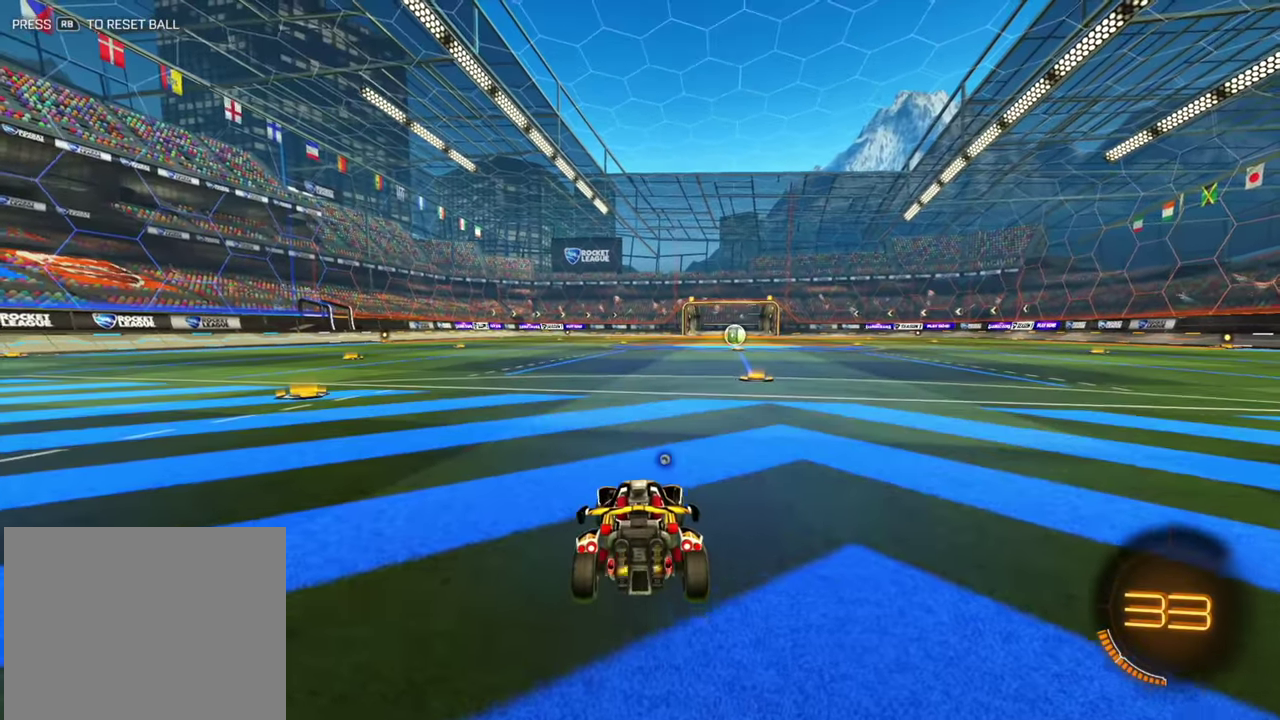
{"dt_ms": 600, "buttons": ["B", "R2"], "left_stick": "center"}
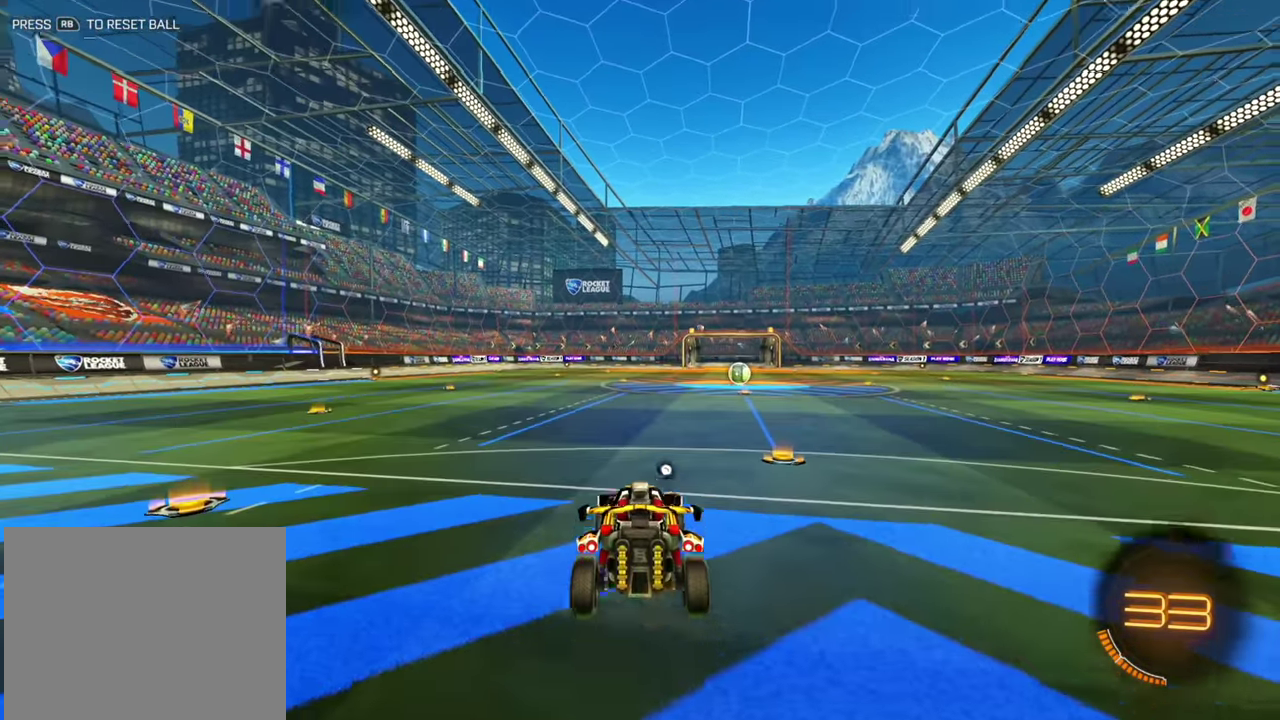
{"dt_ms": 400, "buttons": ["L1"], "left_stick": "center"}
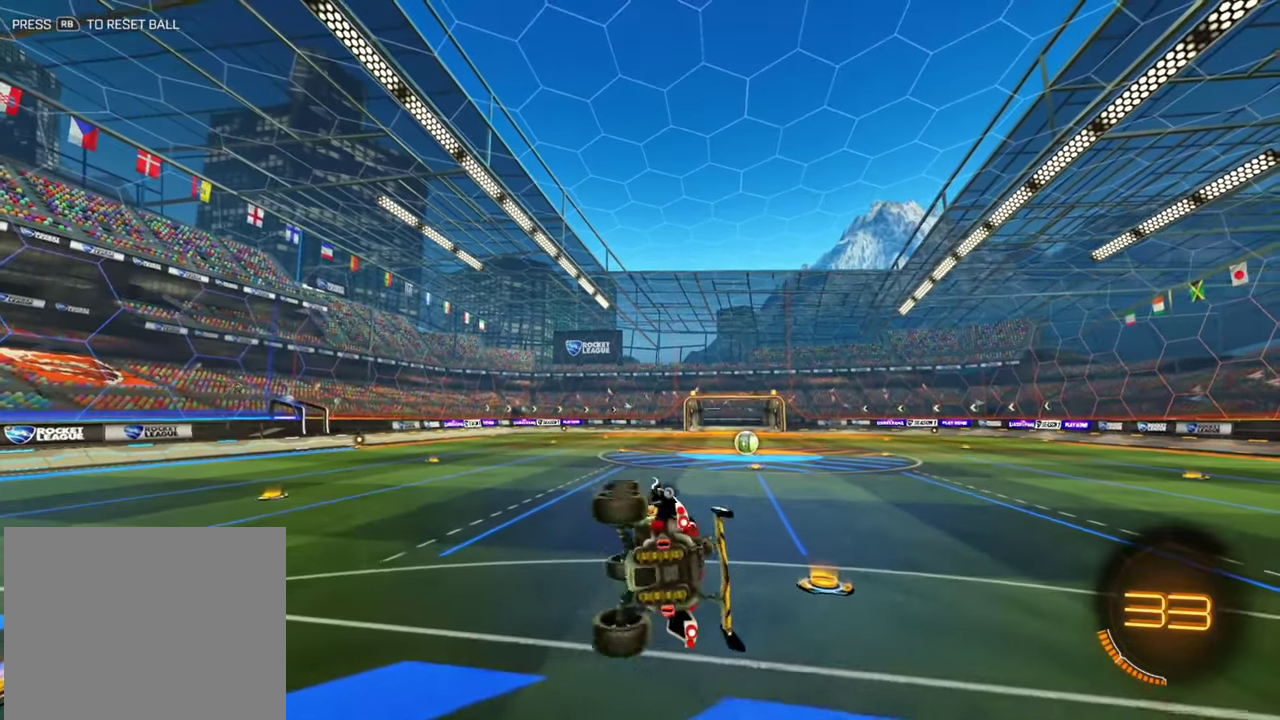
{"dt_ms": 500, "buttons": ["L1"], "left_stick": "center"}
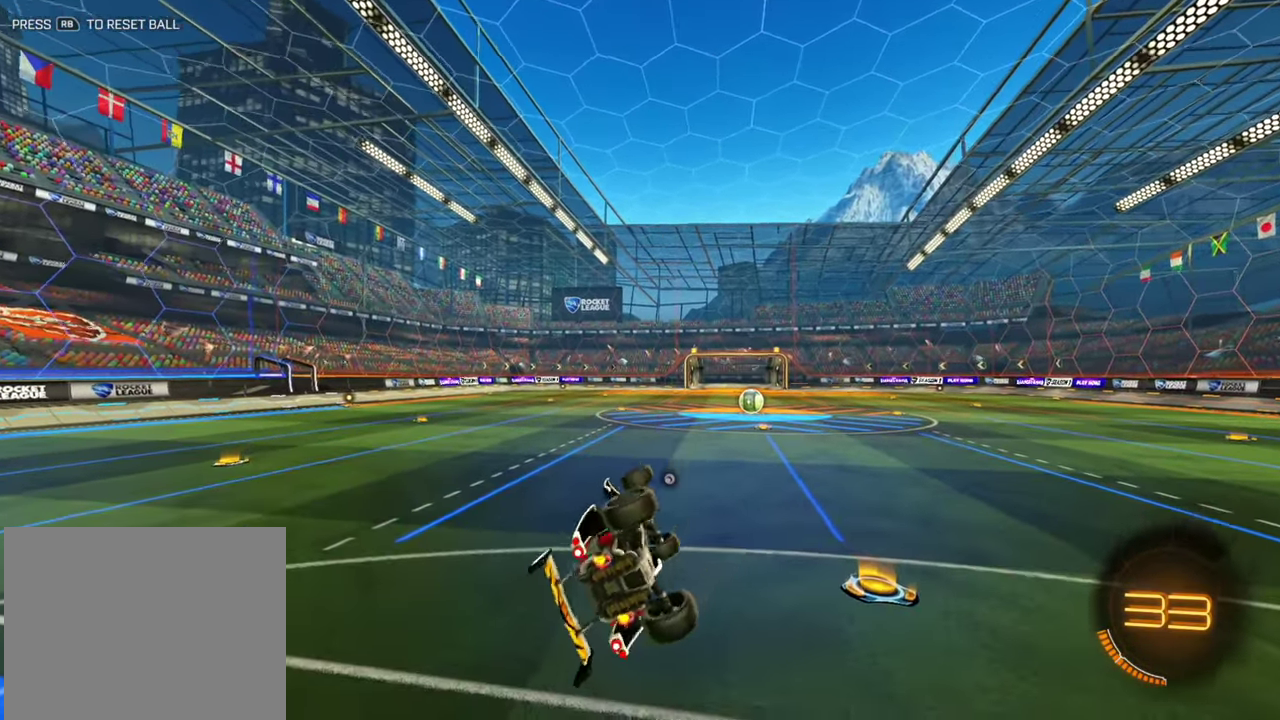
{"dt_ms": 500, "buttons": ["R2"], "left_stick": "center", "events": [[250, "L1", "up"], [450, "R2", "down"]]}
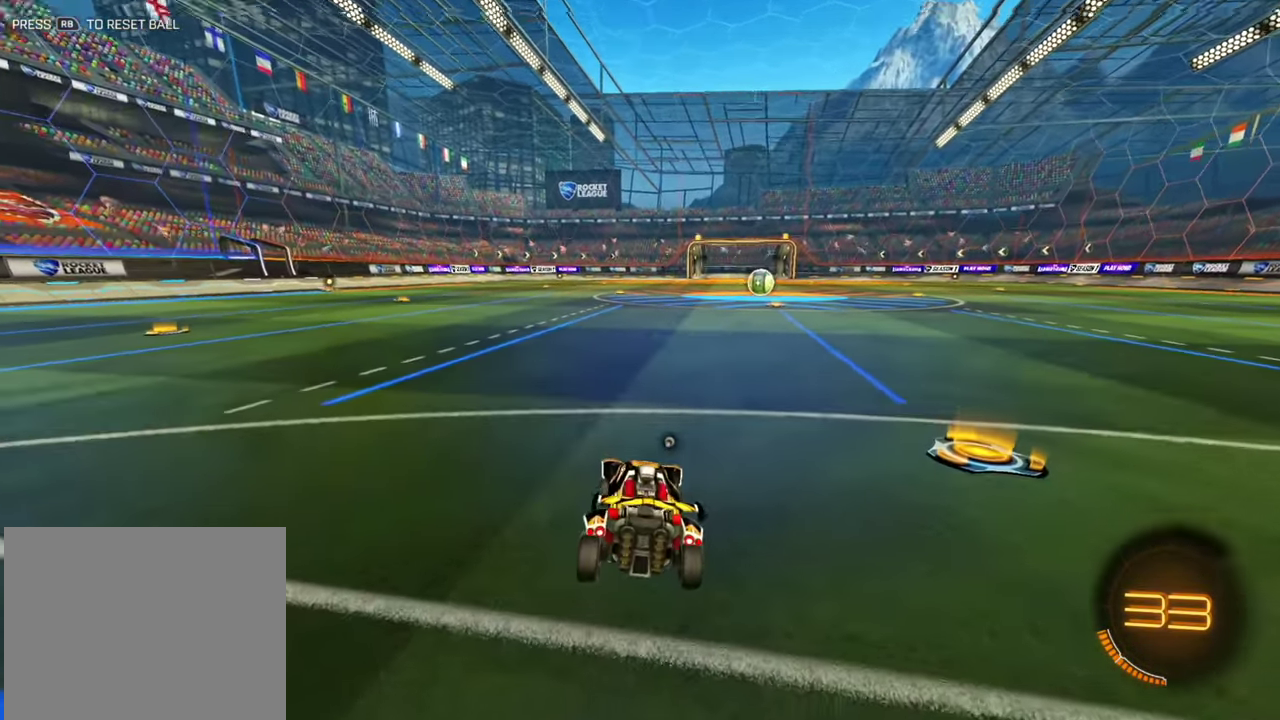
{"dt_ms": 300, "buttons": ["R2"], "left_stick": "right", "events": [[266, "left_stick", "right"]]}
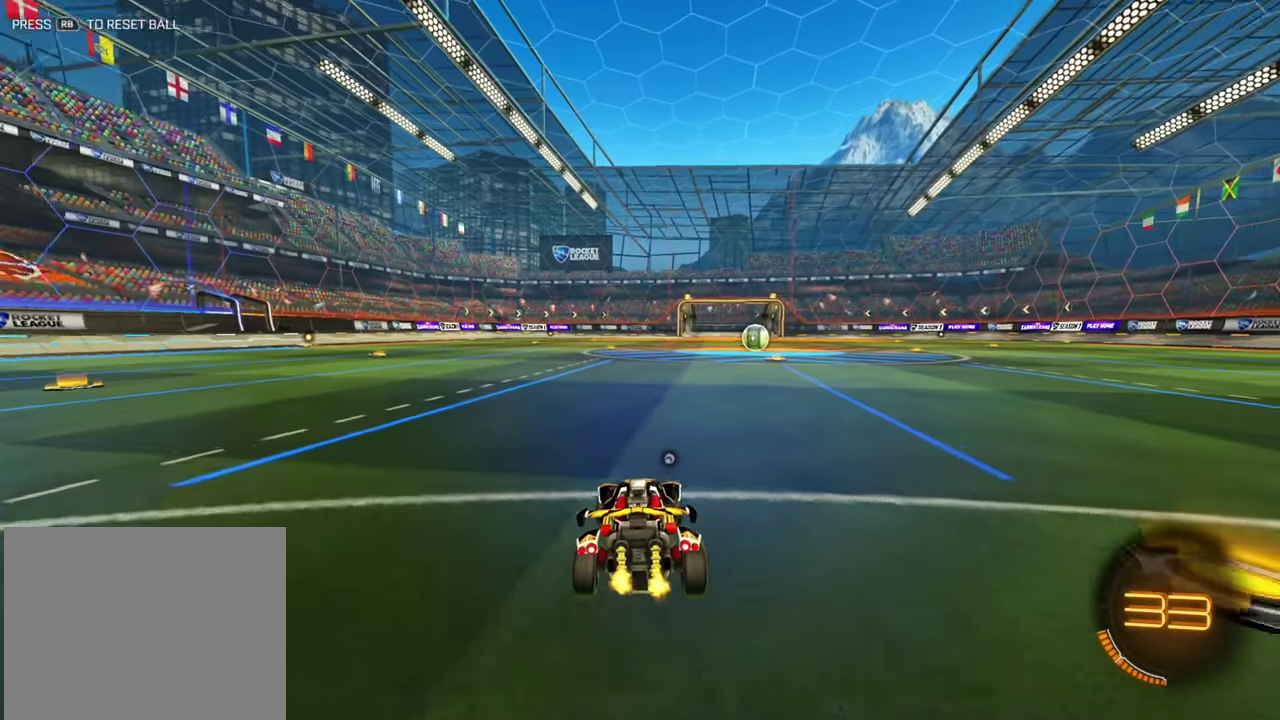
{"dt_ms": 700, "buttons": [], "left_stick": "center", "events": [[133, "left_stick", "center"], [266, "R2", "up"]]}
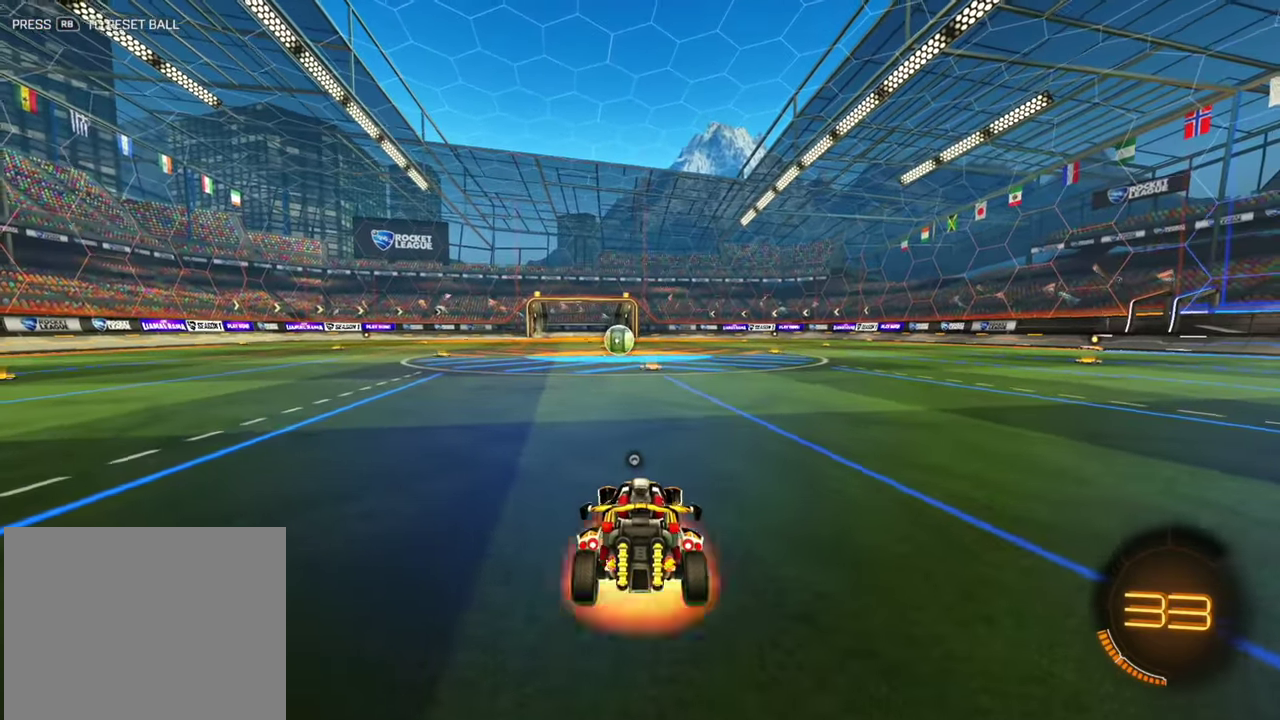
{"dt_ms": 300, "buttons": ["L1"], "left_stick": "center", "events": [[300, "L1", "down"]]}
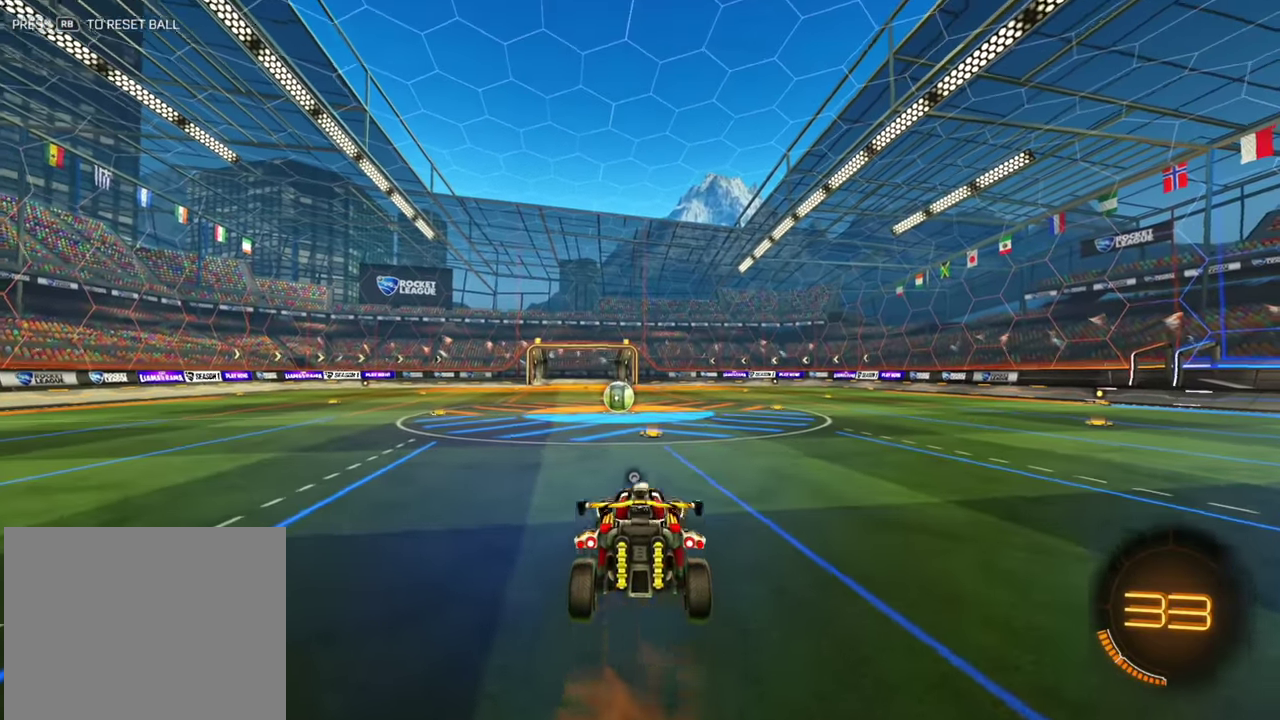
{"dt_ms": 800, "buttons": ["L1"], "left_stick": "center"}
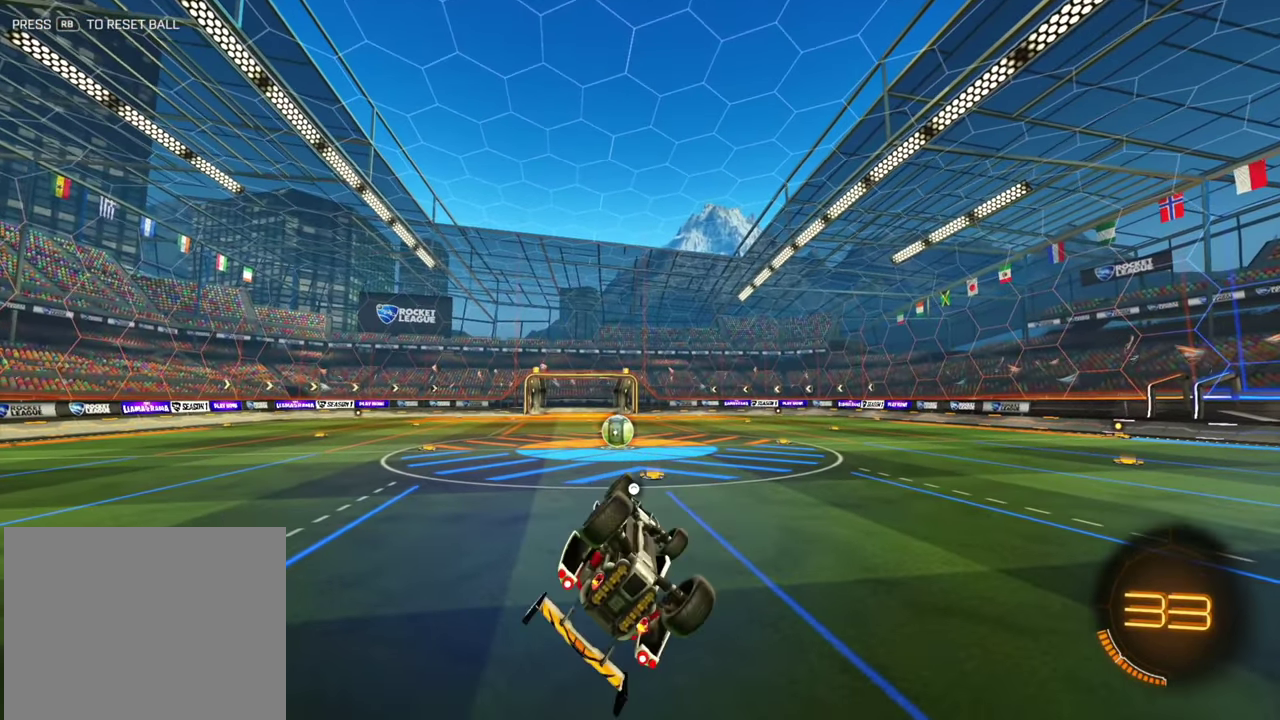
{"dt_ms": 400, "buttons": [], "left_stick": "center", "events": [[400, "L1", "up"]]}
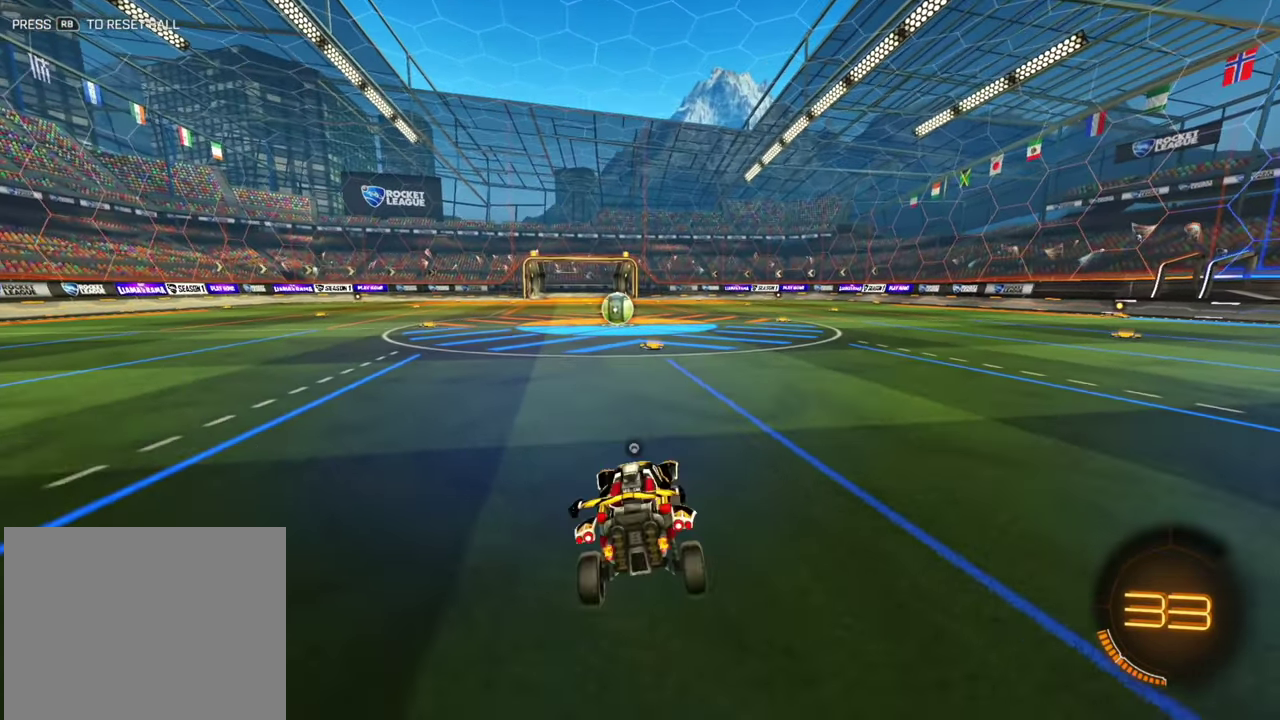
{"dt_ms": 600, "buttons": ["L1"], "left_stick": "center", "events": [[66, "R2", "down"], [216, "R2", "up"], [600, "L1", "down"]]}
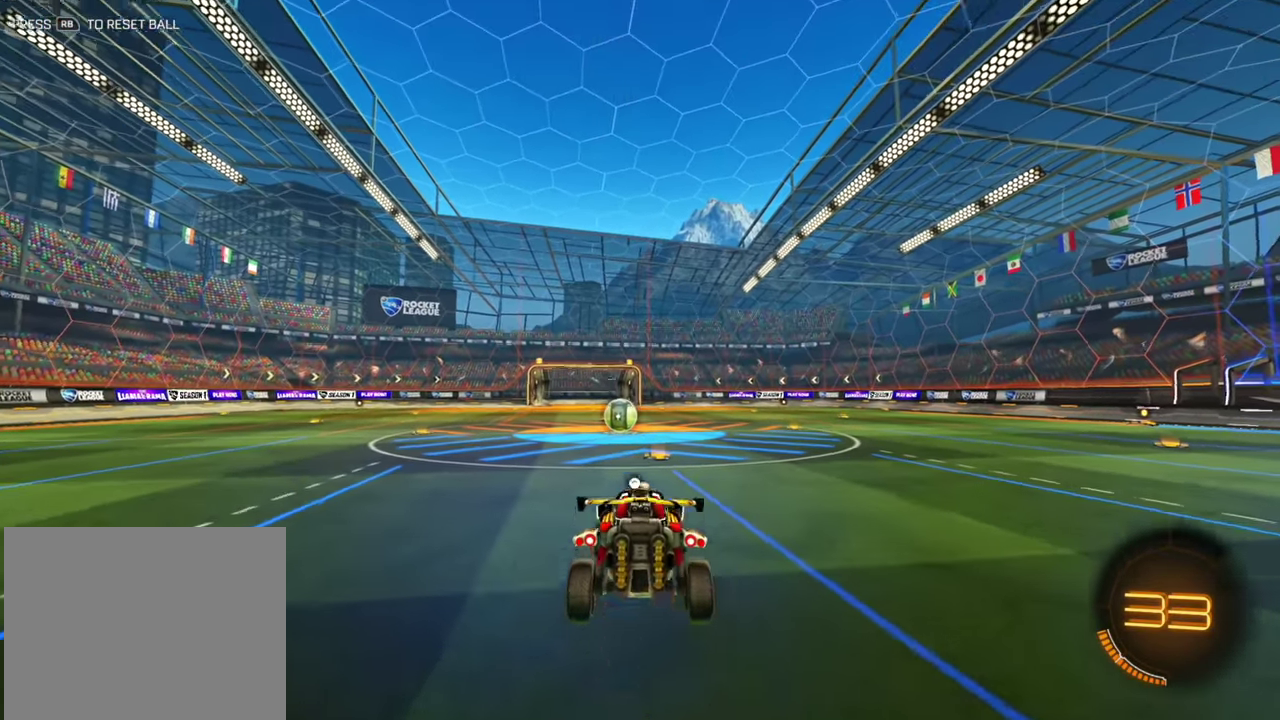
{"dt_ms": 400, "buttons": ["L1"], "left_stick": "center"}
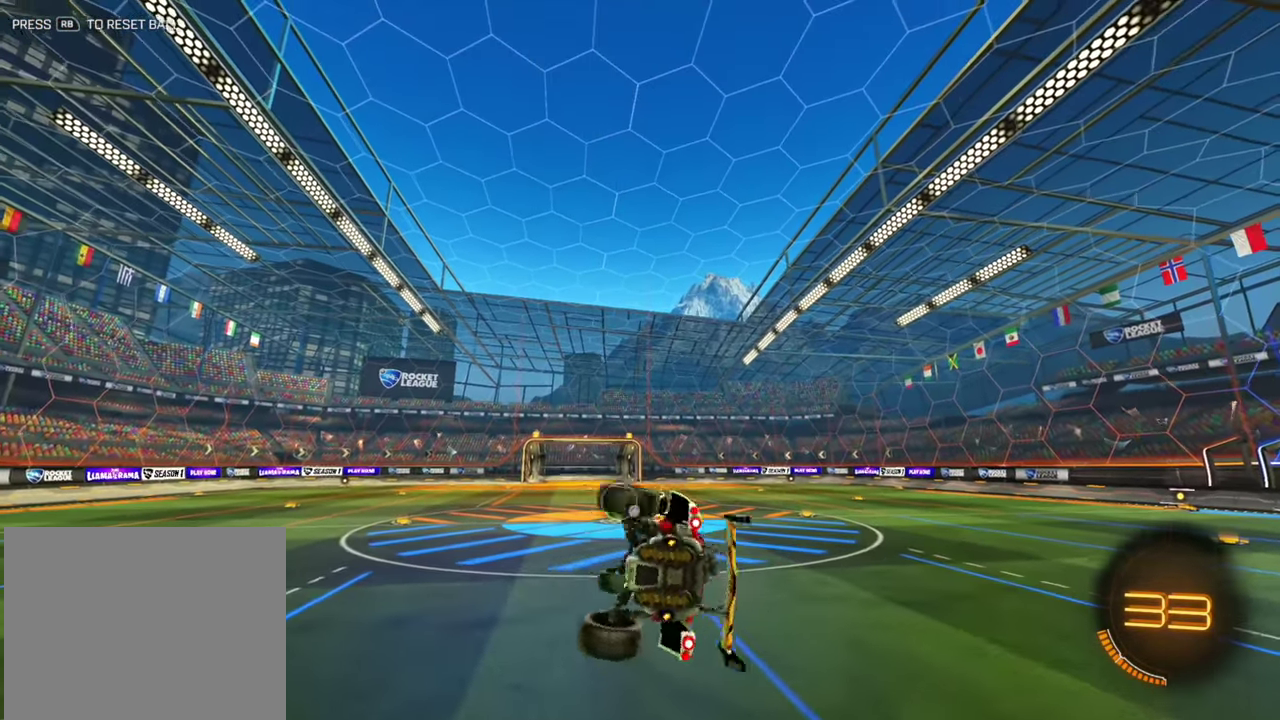
{"dt_ms": 400, "buttons": ["L1"], "left_stick": "center"}
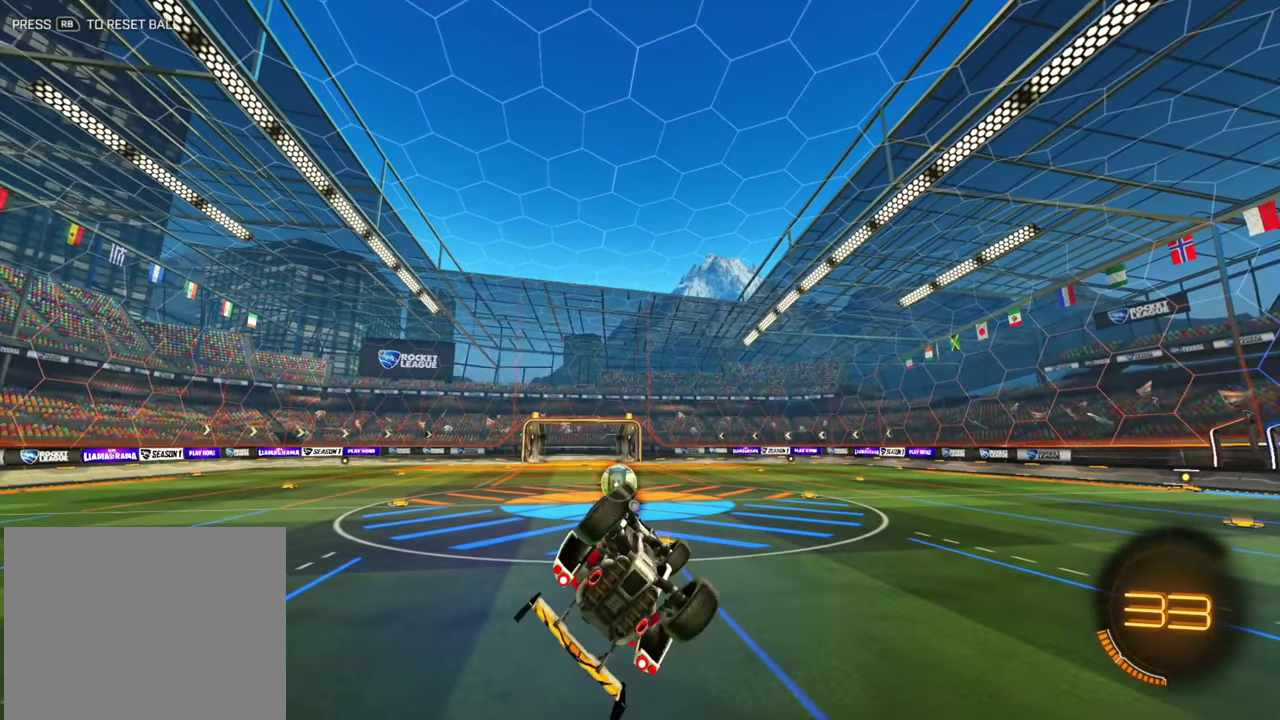
{"dt_ms": 600, "buttons": ["R2"], "left_stick": "left", "events": [[366, "L1", "up"], [433, "R2", "down"], [483, "left_stick", "left"]]}
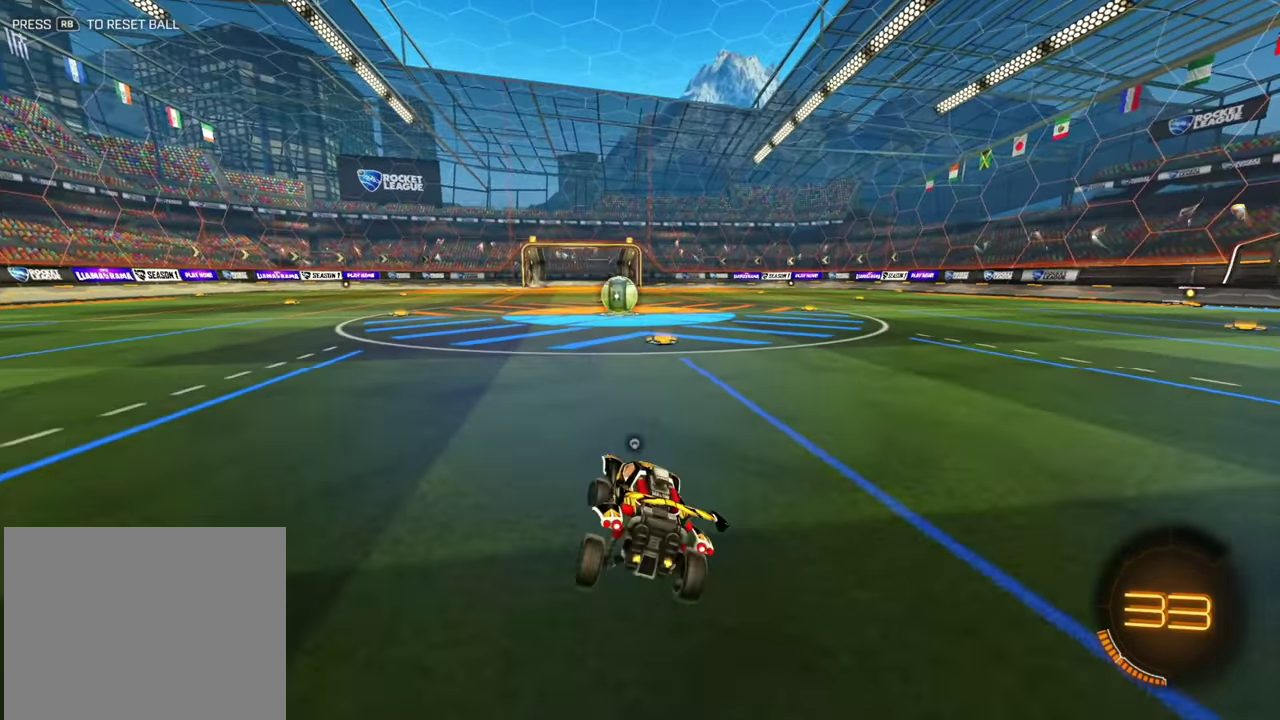
{"dt_ms": 500, "buttons": [], "left_stick": "center", "events": [[266, "left_stick", "center"], [366, "R2", "up"]]}
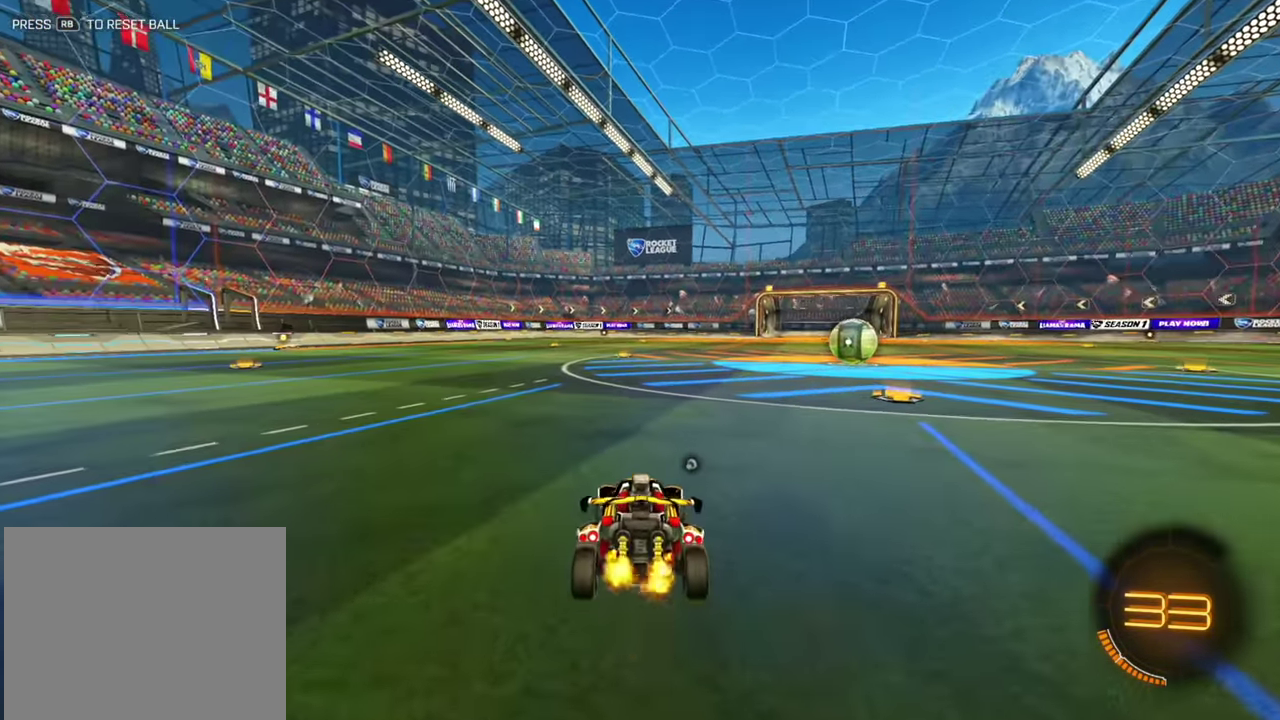
{"dt_ms": 400, "buttons": ["R2"], "left_stick": "center", "events": [[383, "R2", "down"]]}
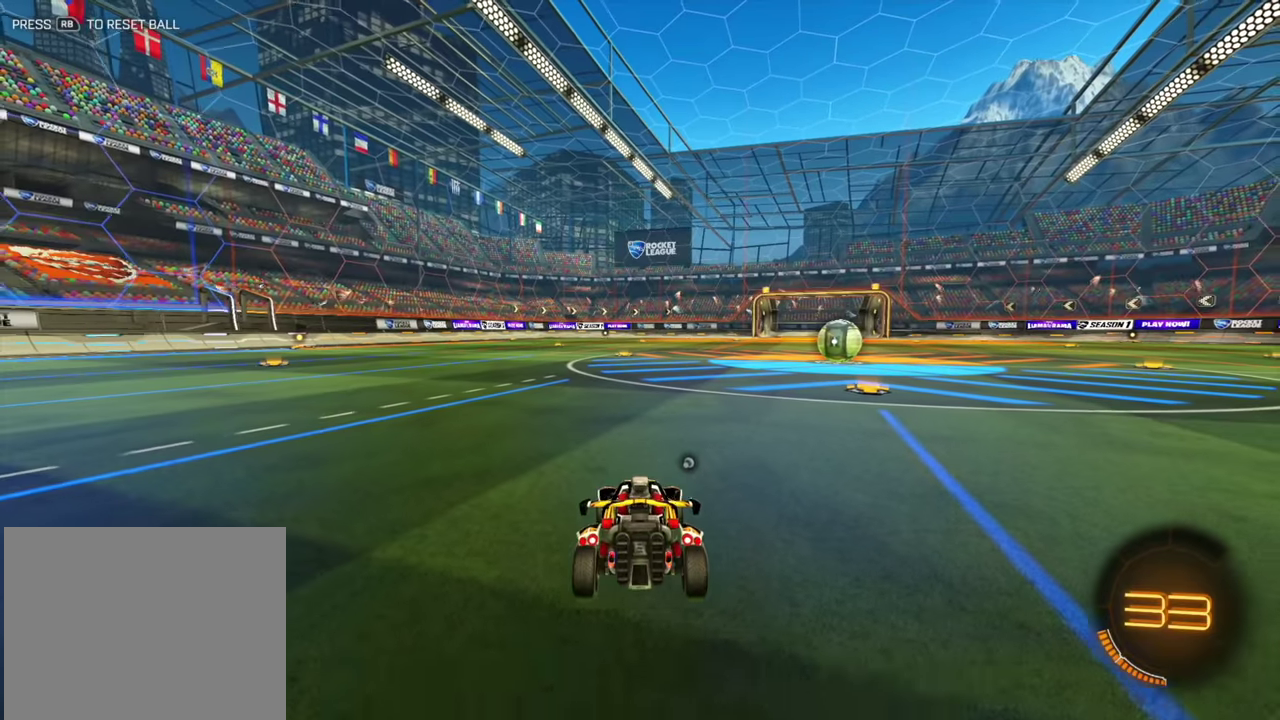
{"dt_ms": 600, "buttons": [], "left_stick": "center", "events": [[333, "R2", "up"]]}
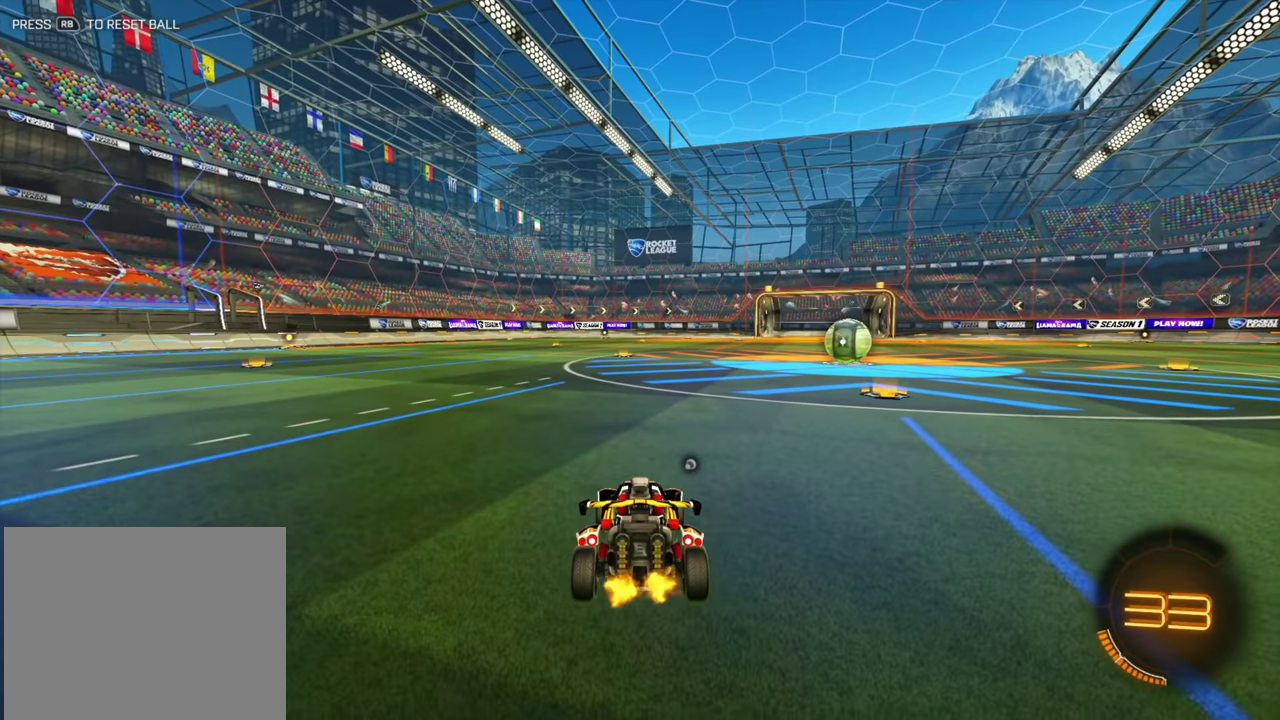
{"dt_ms": 500, "buttons": [], "left_stick": "center"}
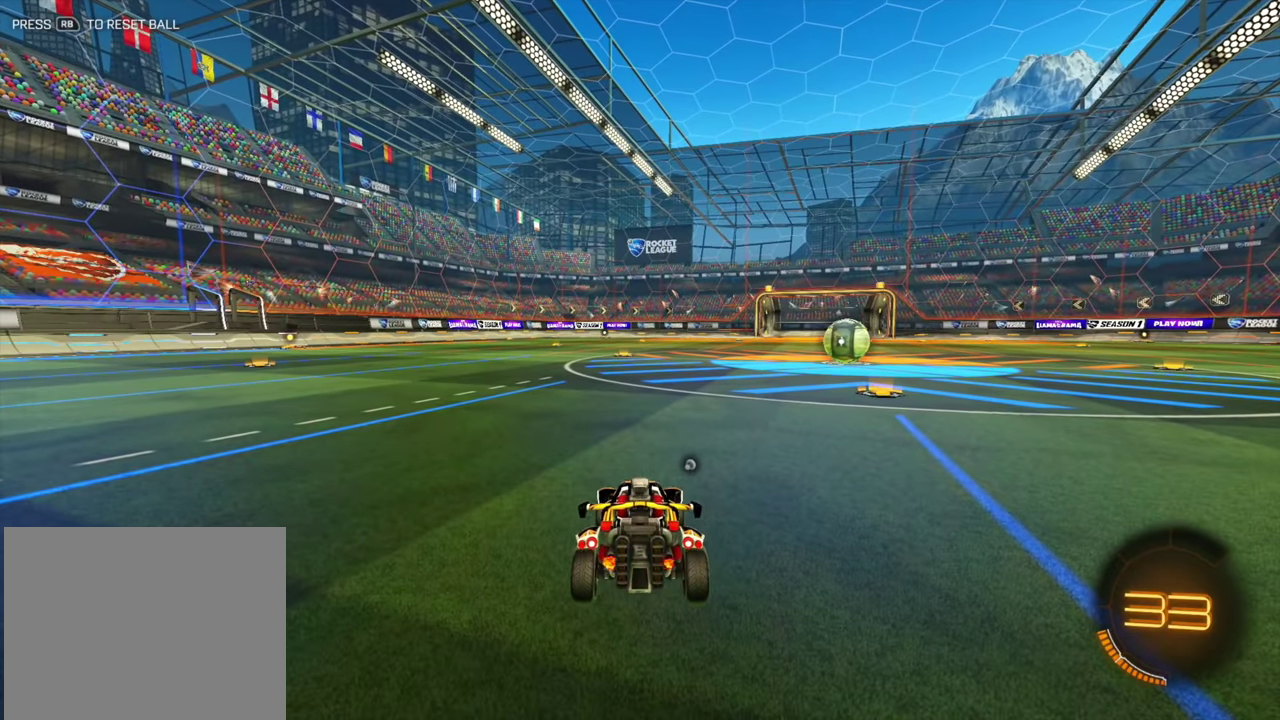
{"dt_ms": 700, "buttons": ["L1"], "left_stick": "center", "events": [[550, "L1", "down"]]}
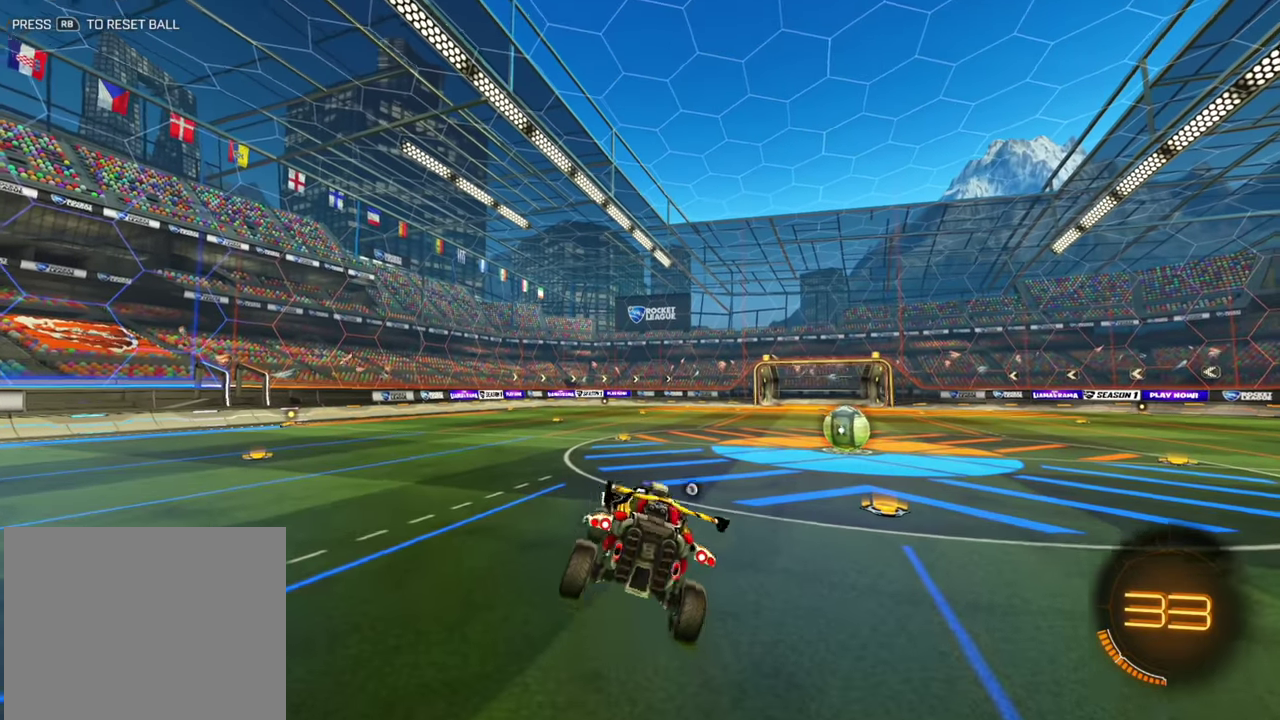
{"dt_ms": 300, "buttons": ["L1"], "left_stick": "center"}
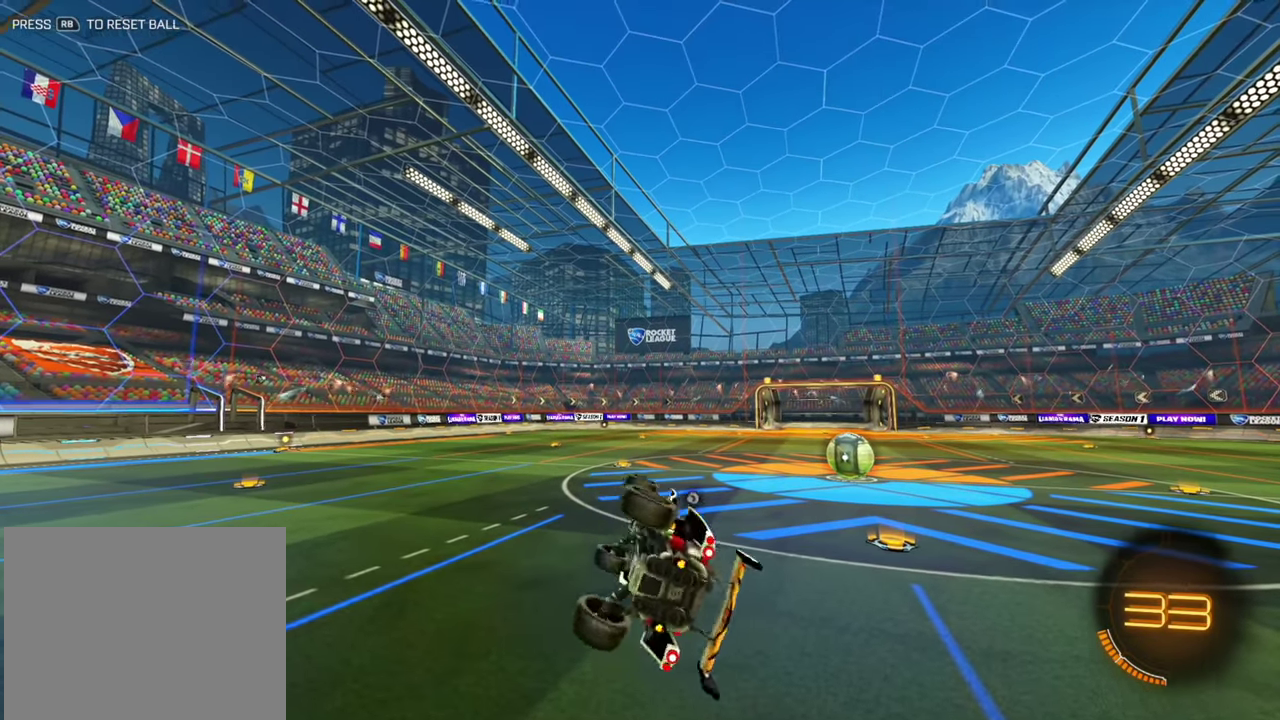
{"dt_ms": 600, "buttons": ["L1"], "left_stick": "center"}
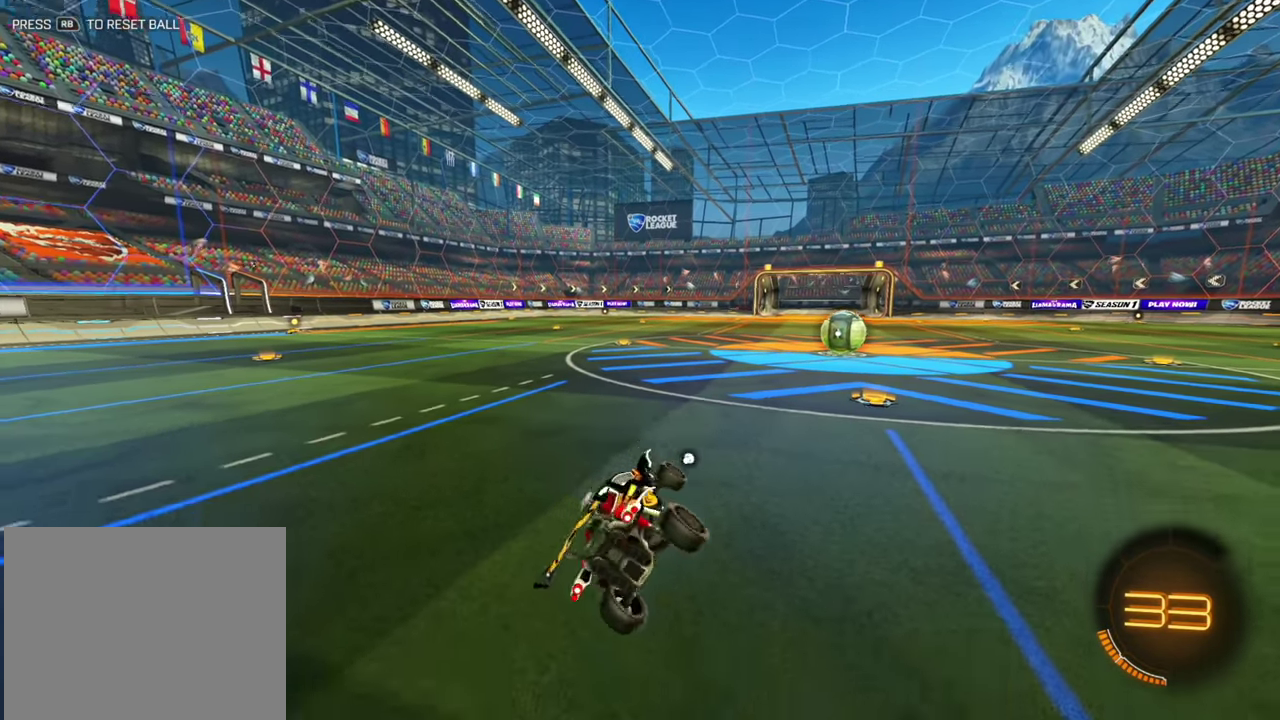
{"dt_ms": 400, "buttons": [], "left_stick": "center", "events": [[133, "L1", "up"]]}